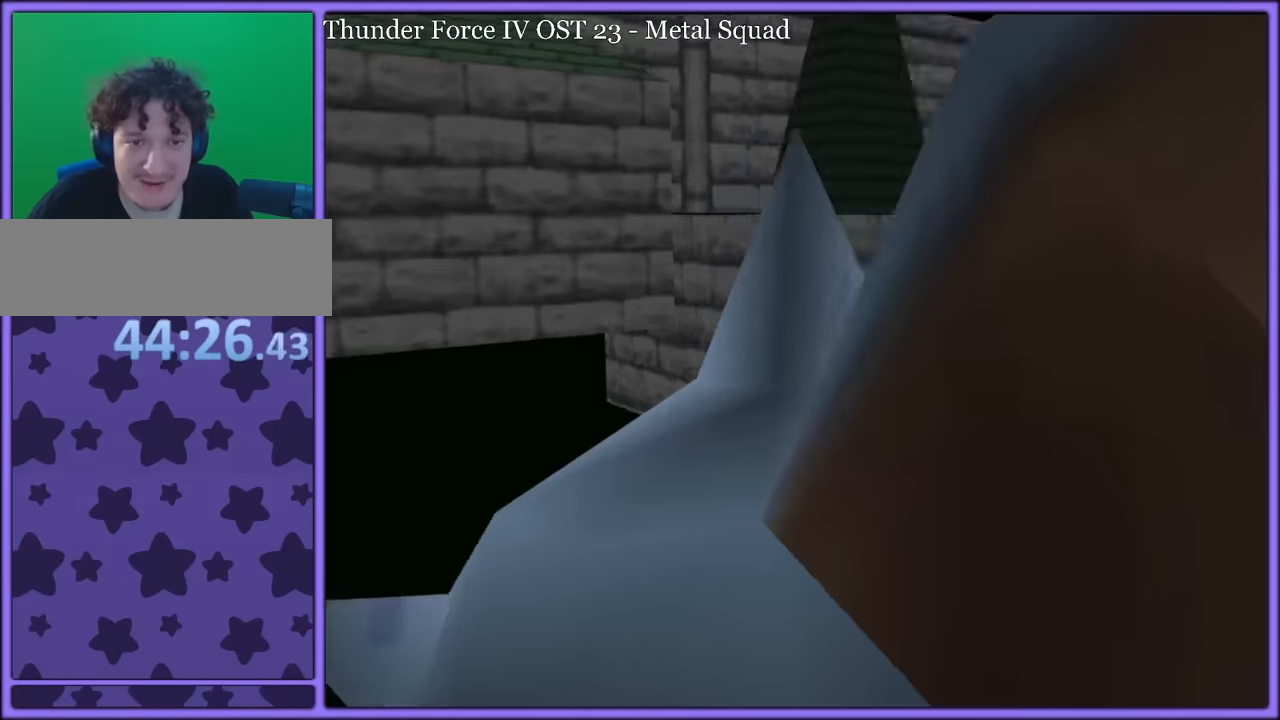
Gameplay with a controller (Nintendo layout); each line is a JSON object with the inputs held at the frame after it (dt_ms = milliseconds from this image to that frame). "button_events" lists button changes between this image and that frame as [ms after this image, input, new state], when the widget could be followed in between (sticks are given only as held states). Not read: L1 L3 R3.
{"dt_ms": 500, "buttons": [], "left_stick": "center", "button_events": [[133, "C_LEFT", "up"]]}
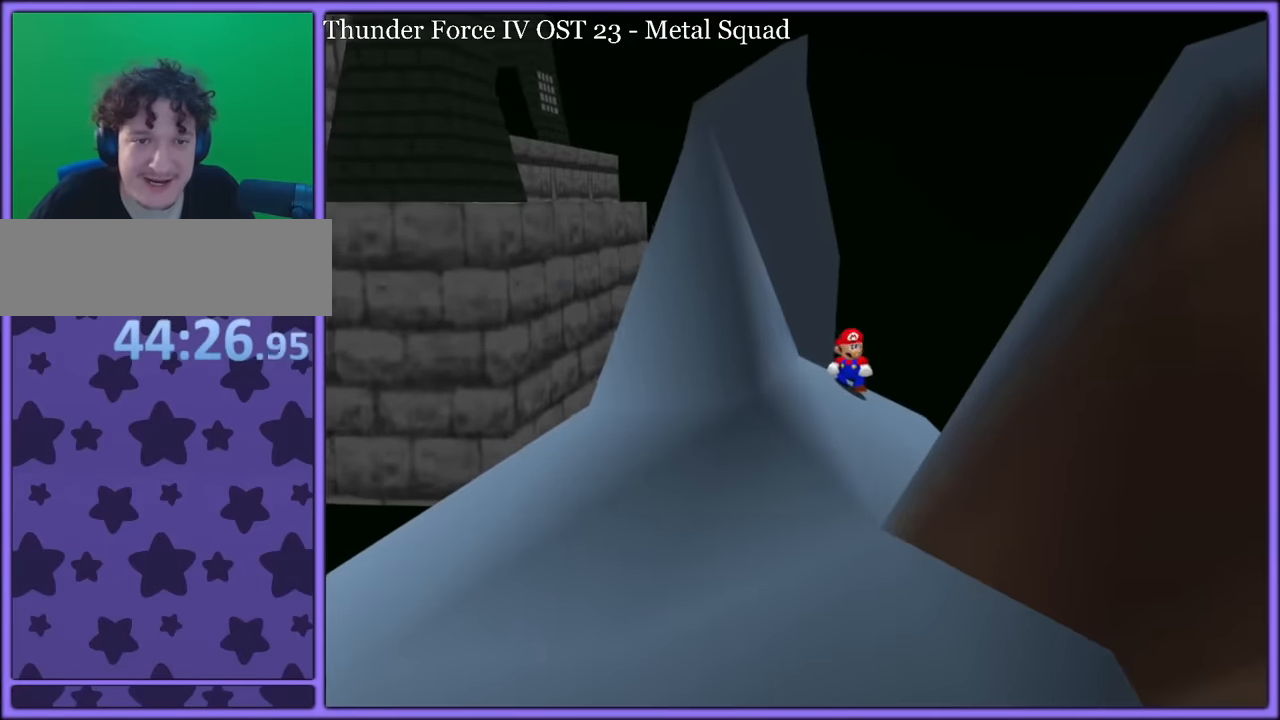
{"dt_ms": 500, "buttons": [], "left_stick": "center", "button_events": [[17, "C_RIGHT", "down"], [150, "C_RIGHT", "up"], [233, "C_RIGHT", "down"], [350, "C_RIGHT", "up"]]}
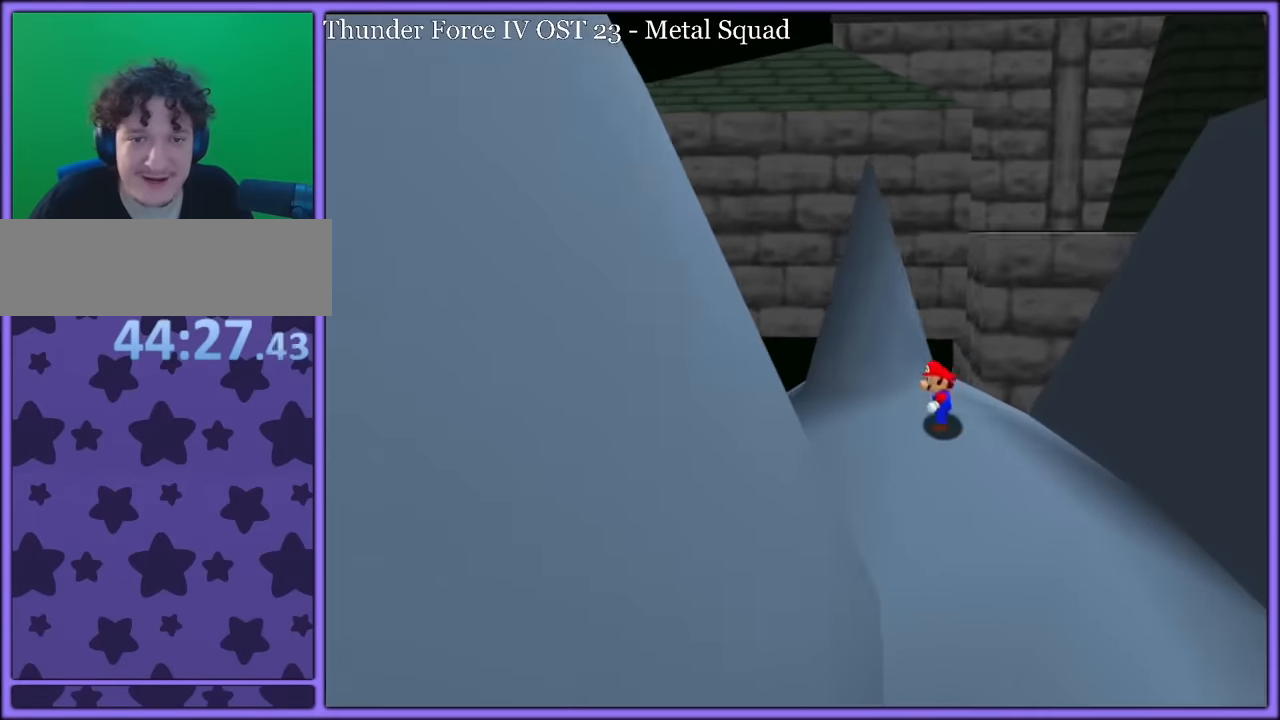
{"dt_ms": 500, "buttons": [], "left_stick": "up", "button_events": []}
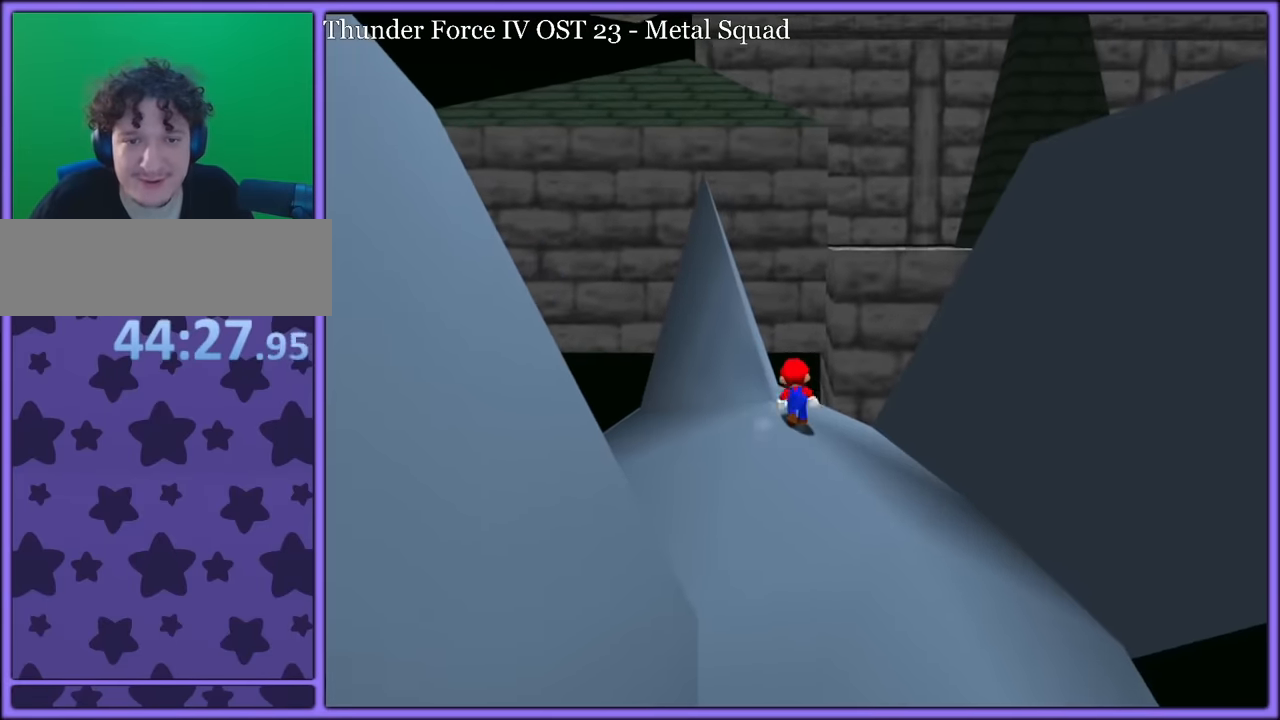
{"dt_ms": 500, "buttons": [], "left_stick": "down", "button_events": [[200, "A", "down"], [317, "A", "up"]]}
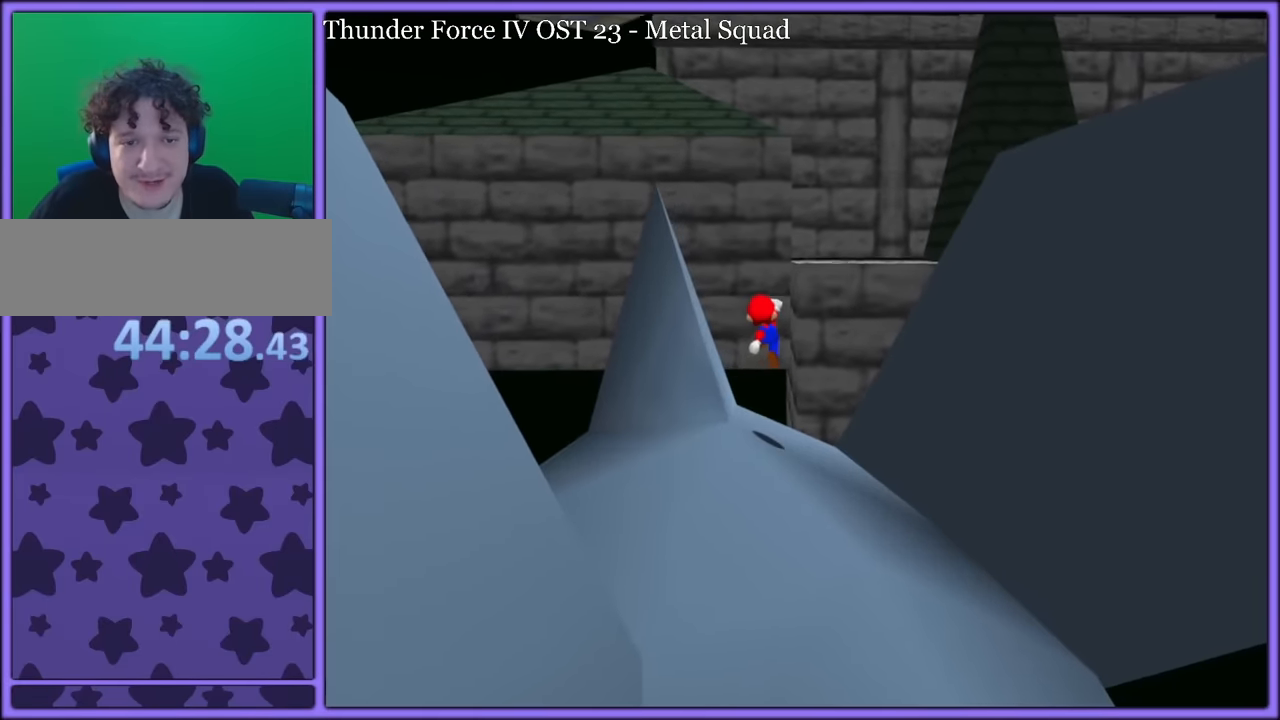
{"dt_ms": 500, "buttons": ["A"], "left_stick": "down", "button_events": [[350, "A", "down"]]}
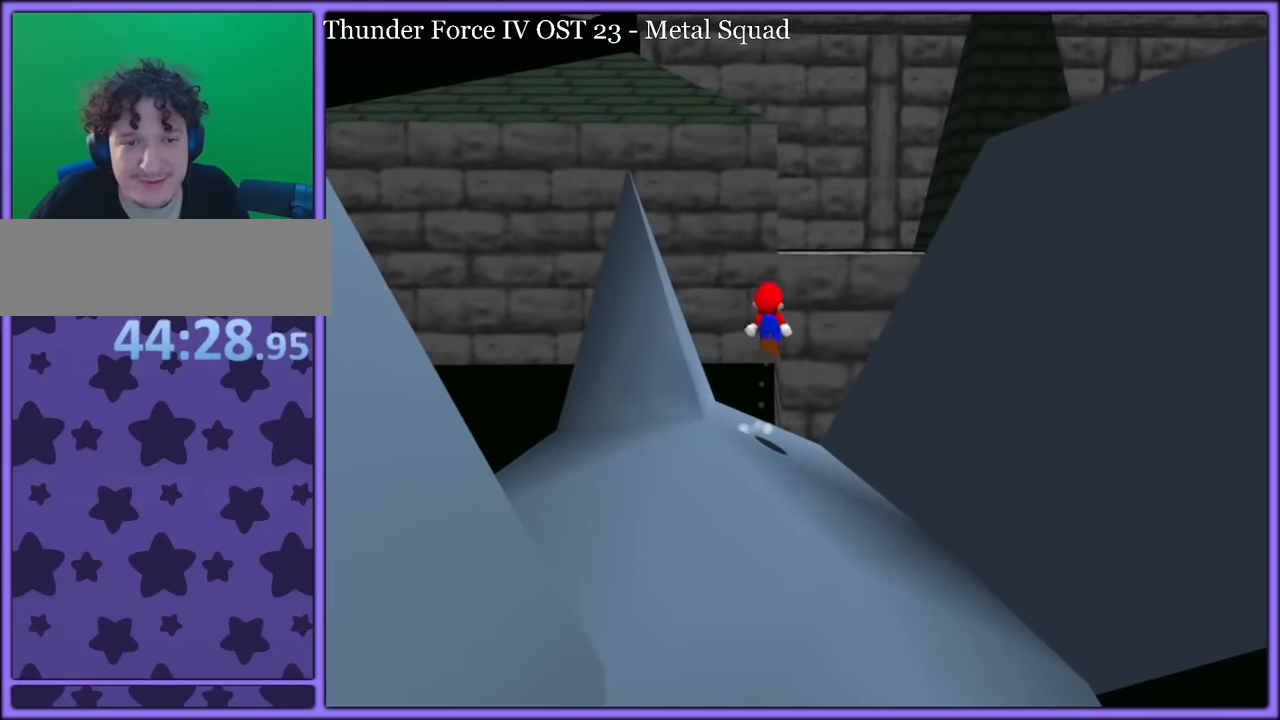
{"dt_ms": 500, "buttons": [], "left_stick": "down", "button_events": [[217, "A", "up"], [333, "C_RIGHT", "down"], [350, "C_DOWN", "down"], [433, "C_DOWN", "up"], [467, "C_RIGHT", "up"]]}
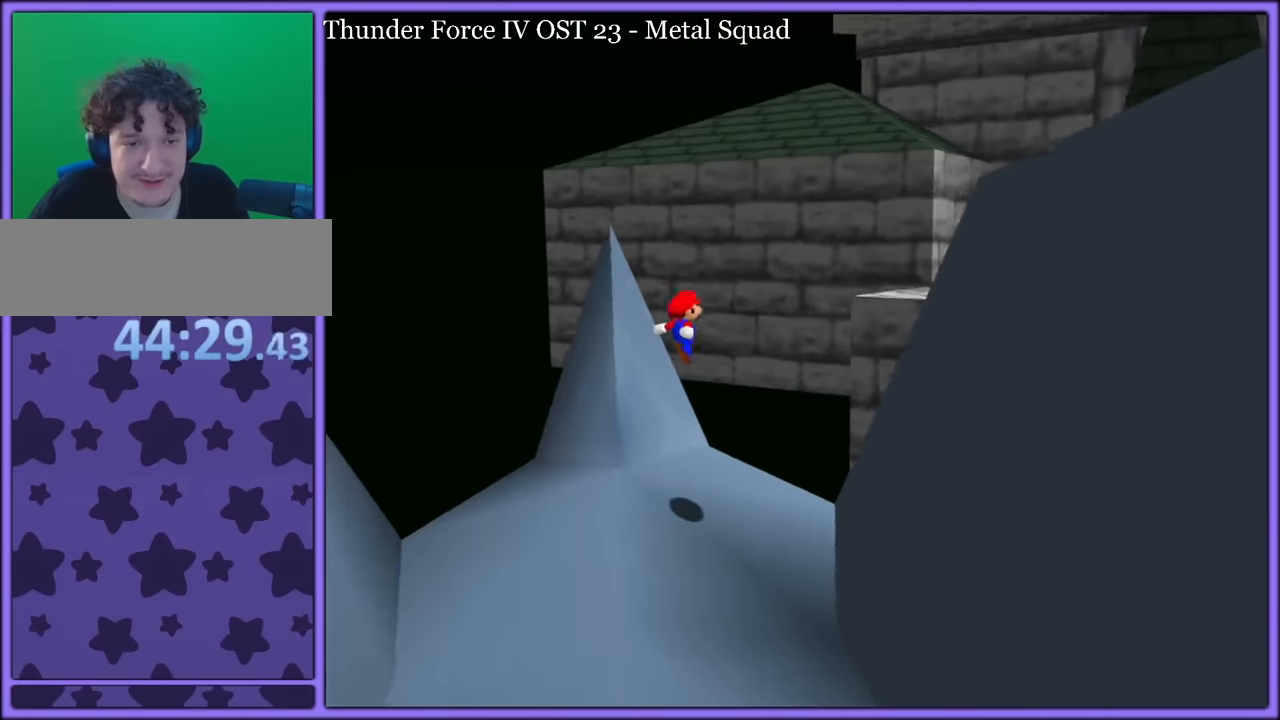
{"dt_ms": 500, "buttons": [], "left_stick": "left", "button_events": [[100, "B", "down"], [233, "B", "up"]]}
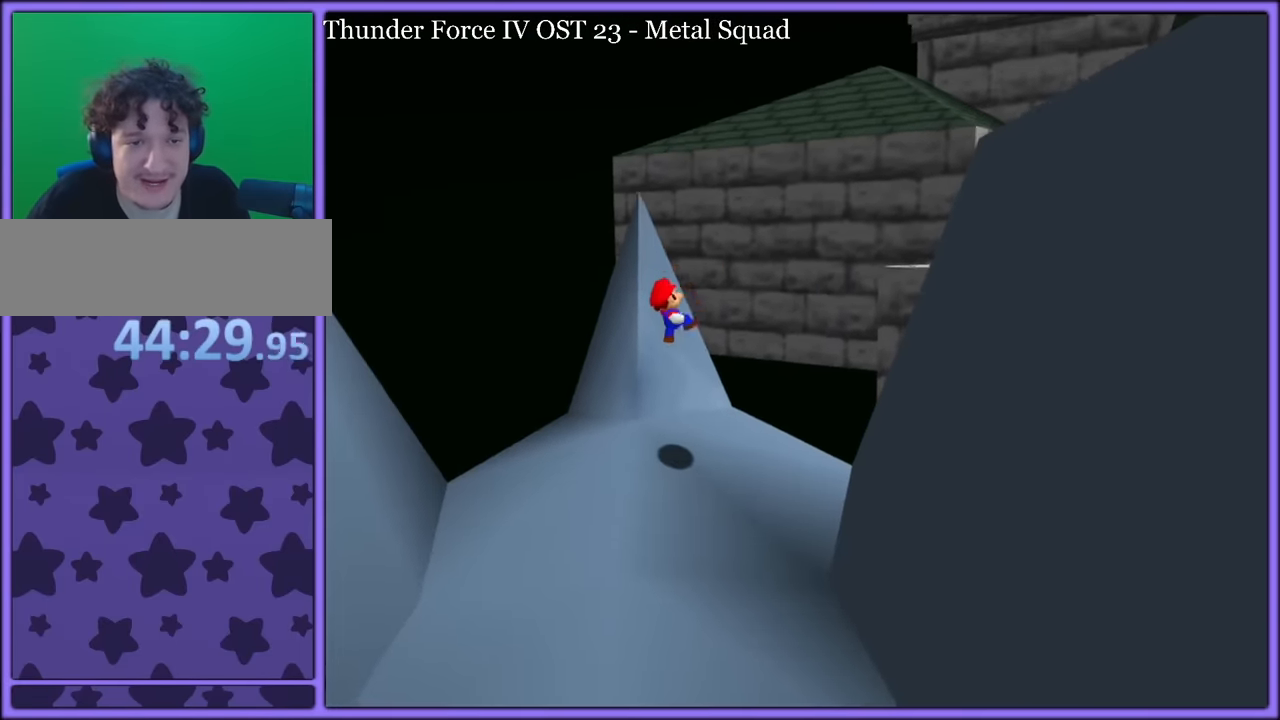
{"dt_ms": 1000, "buttons": [], "left_stick": "up", "button_events": [[267, "A", "down"], [383, "B", "down"], [400, "A", "up"], [450, "B", "up"], [567, "C_LEFT", "down"], [683, "C_LEFT", "up"]]}
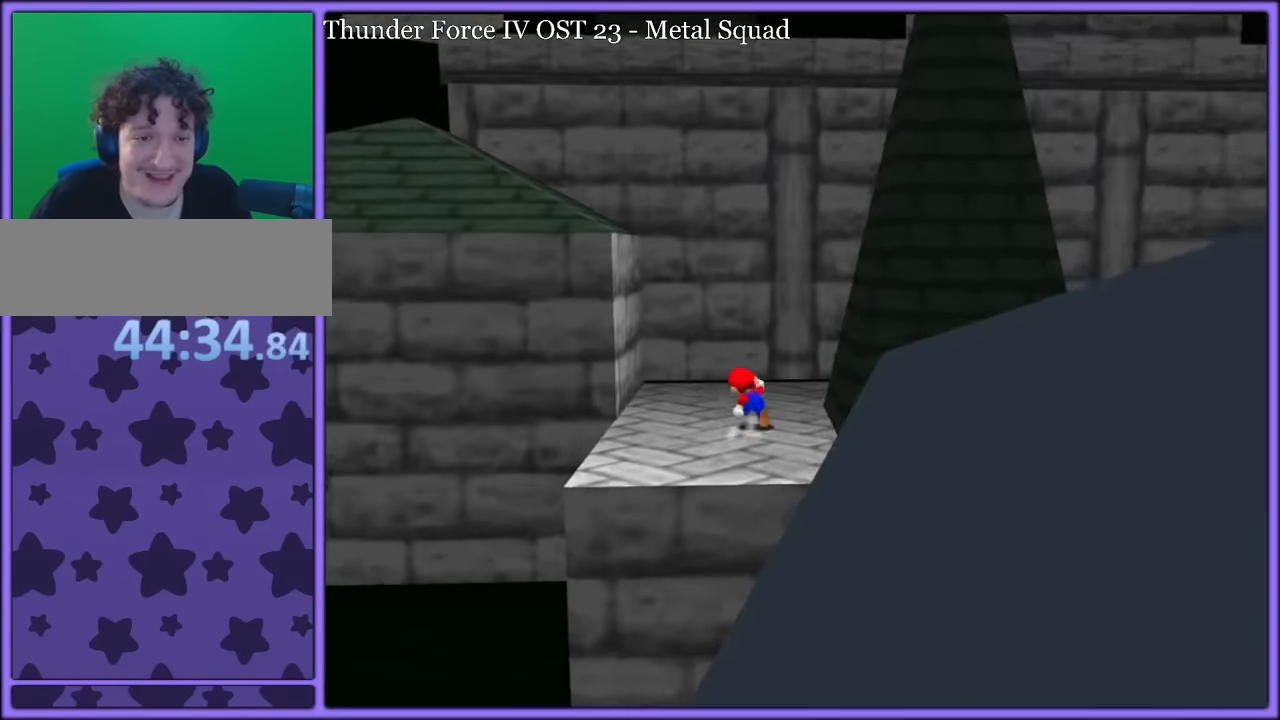
{"dt_ms": 500, "buttons": [], "left_stick": "up-left", "button_events": []}
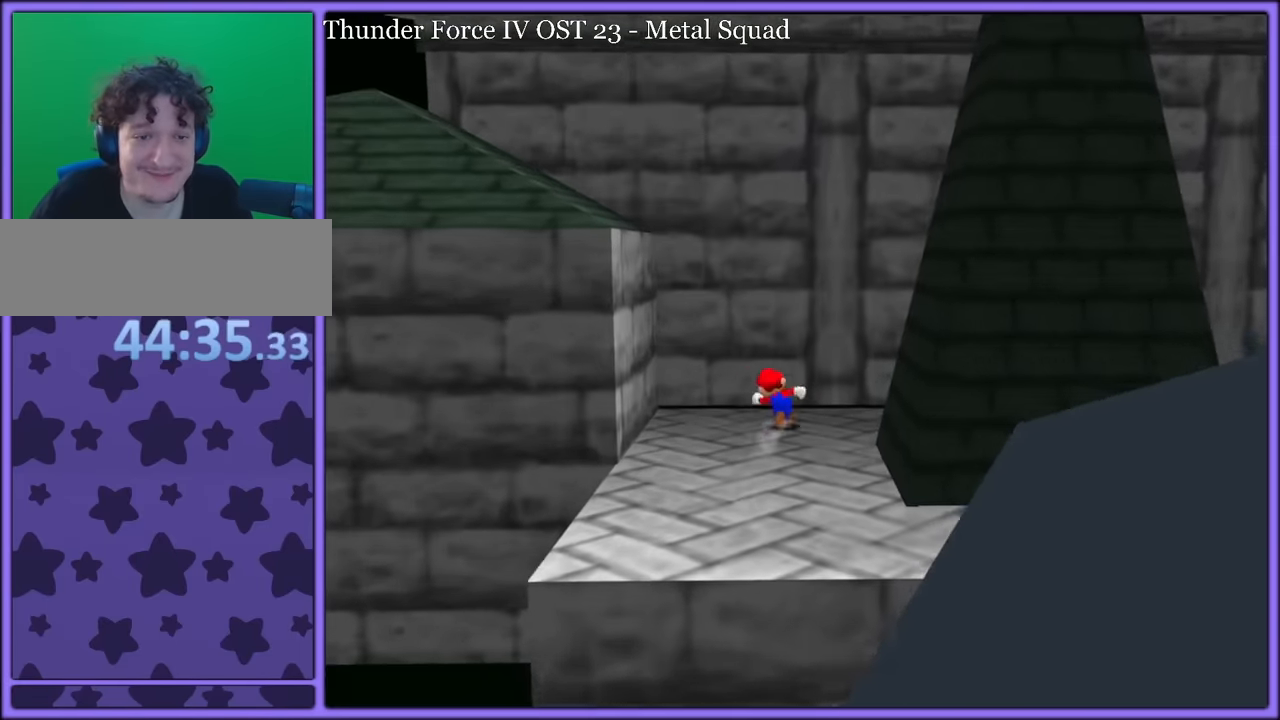
{"dt_ms": 500, "buttons": ["A"], "left_stick": "up", "button_events": [[150, "A", "down"]]}
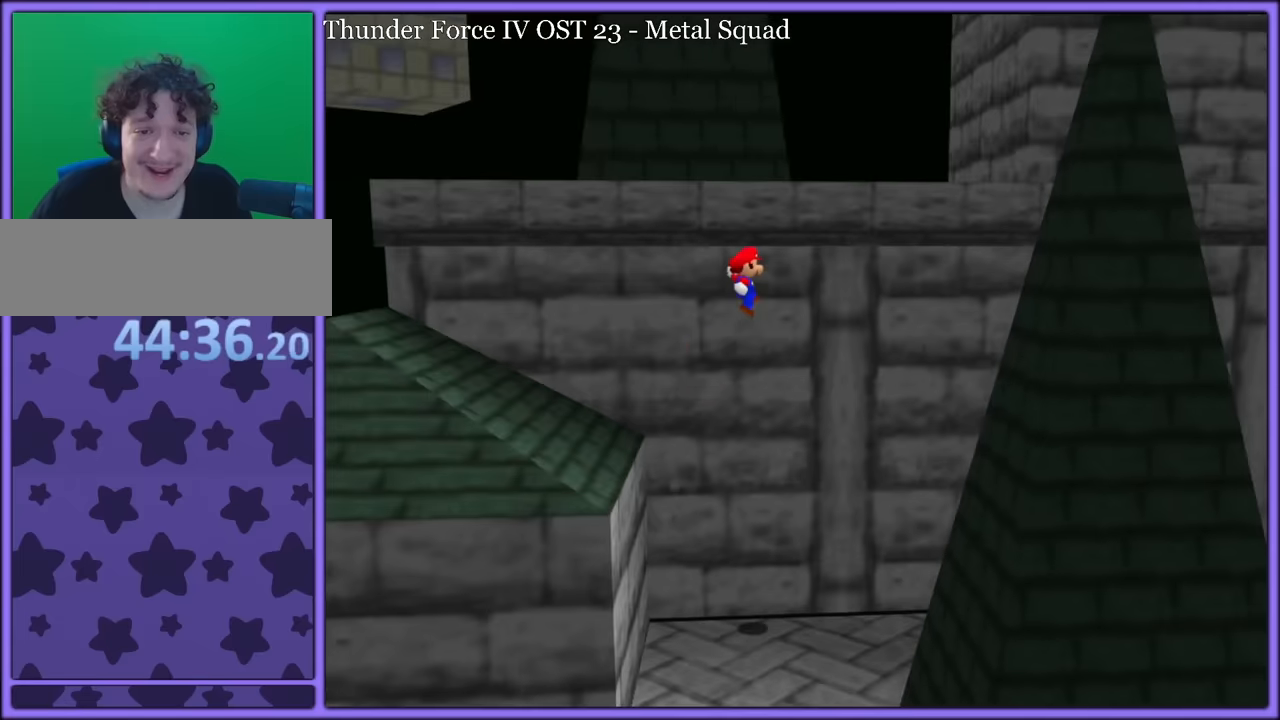
{"dt_ms": 500, "buttons": [], "left_stick": "left", "button_events": [[367, "A", "up"]]}
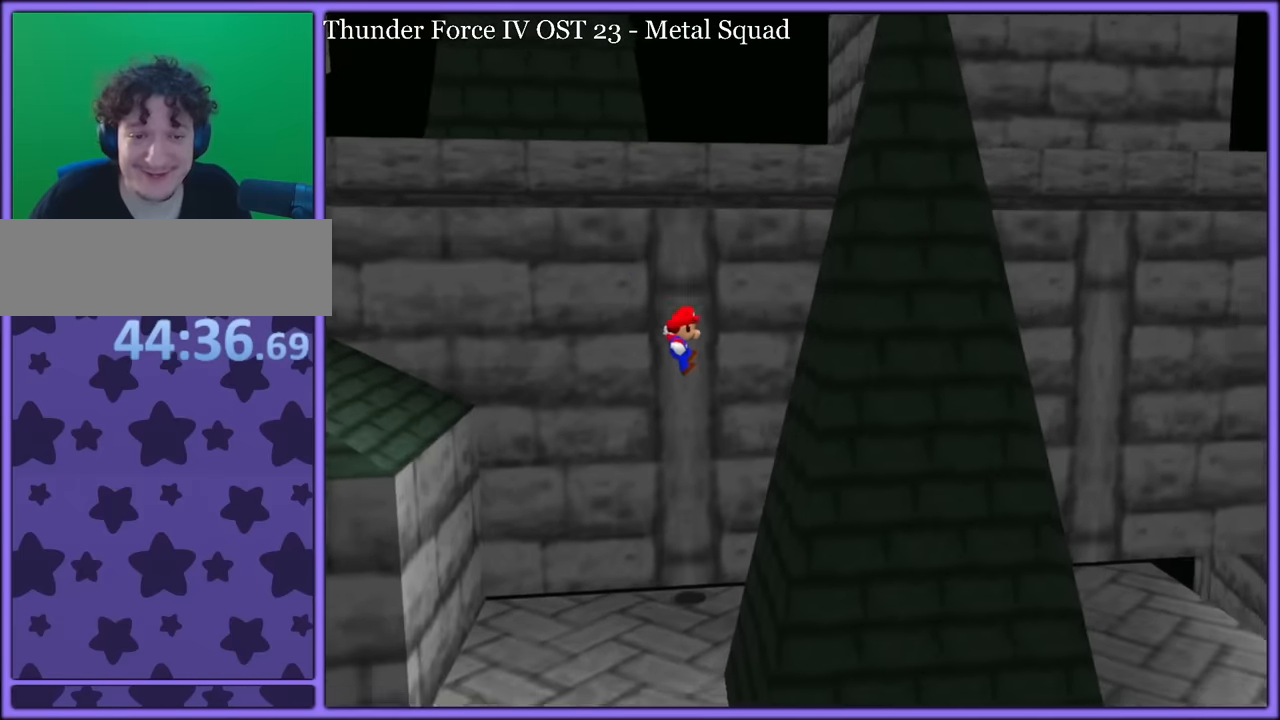
{"dt_ms": 500, "buttons": [], "left_stick": "up-right", "button_events": []}
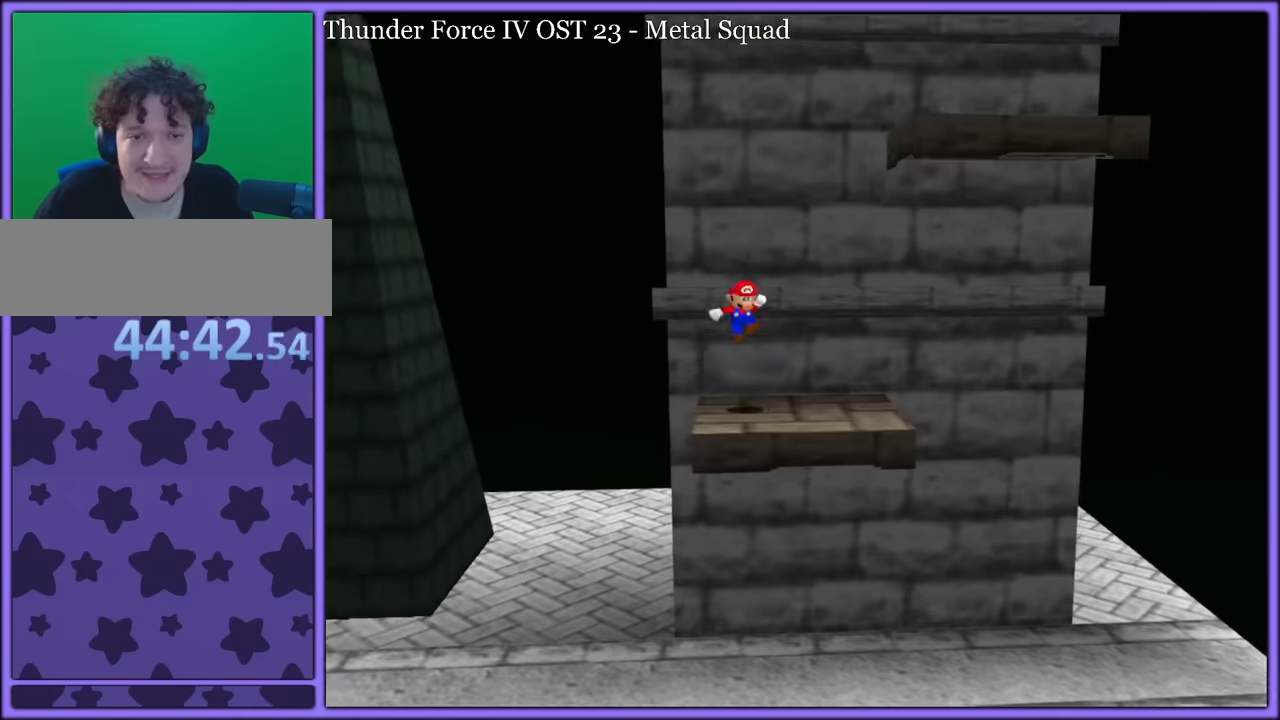
{"dt_ms": 500, "buttons": [], "left_stick": "up-right", "button_events": []}
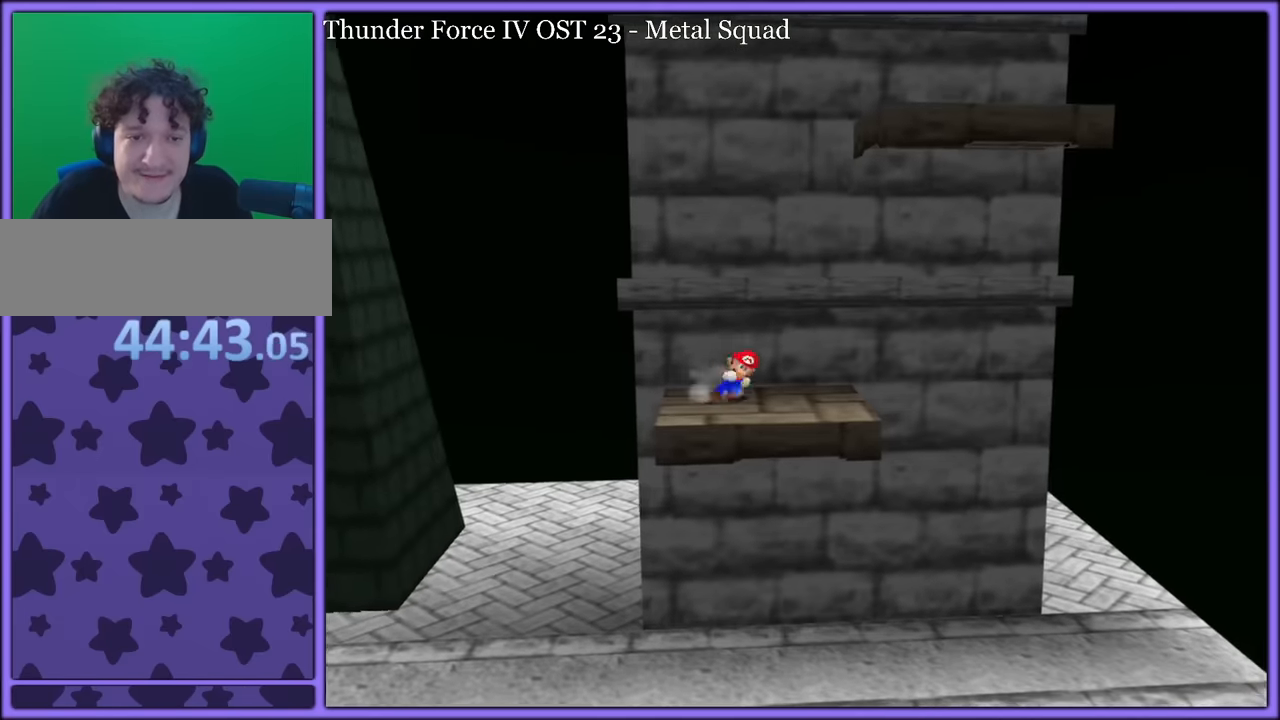
{"dt_ms": 500, "buttons": [], "left_stick": "up", "button_events": []}
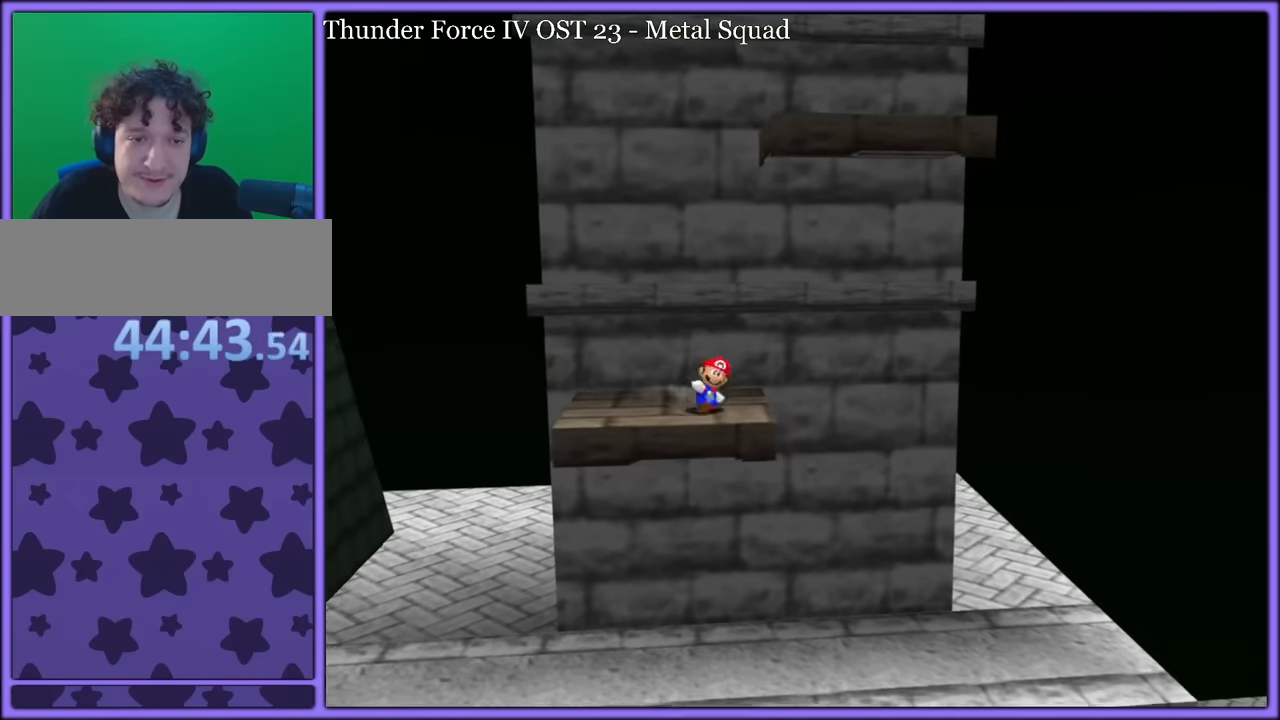
{"dt_ms": 500, "buttons": [], "left_stick": "up-right", "button_events": [[50, "A", "down"], [484, "A", "up"]]}
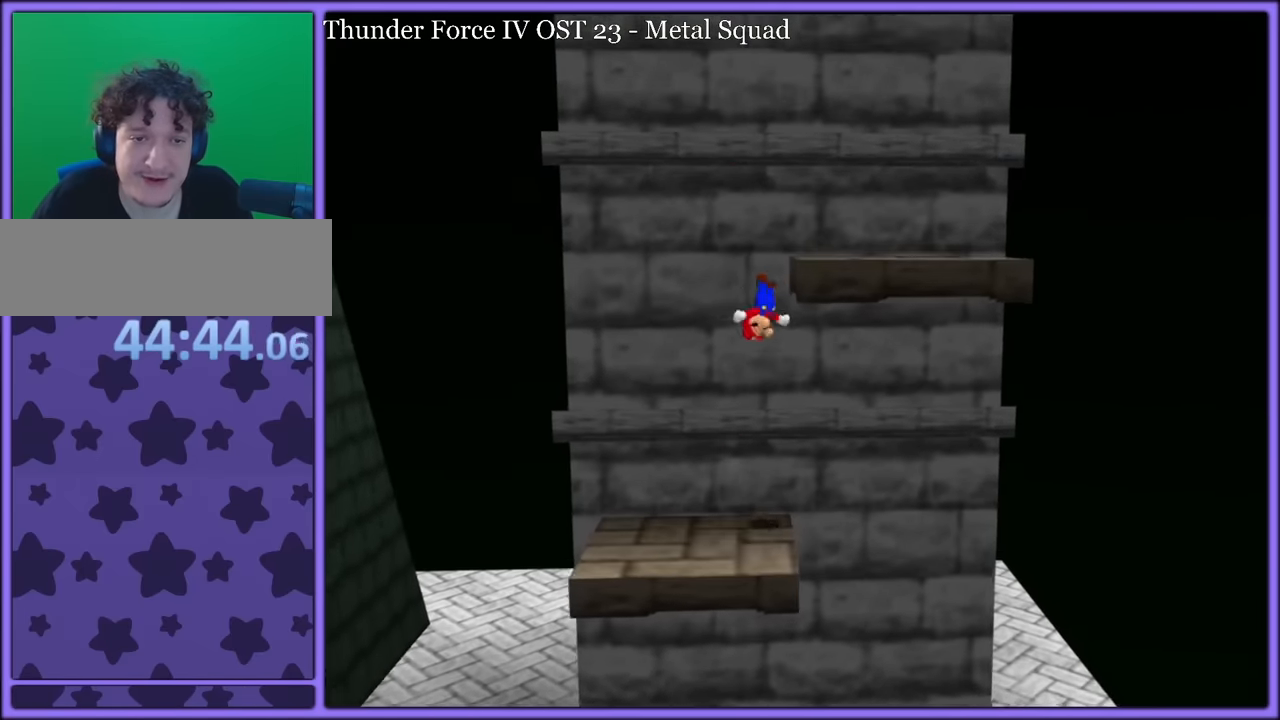
{"dt_ms": 500, "buttons": [], "left_stick": "up-right", "button_events": [[100, "A", "down"], [234, "A", "up"], [284, "A", "down"], [384, "A", "up"]]}
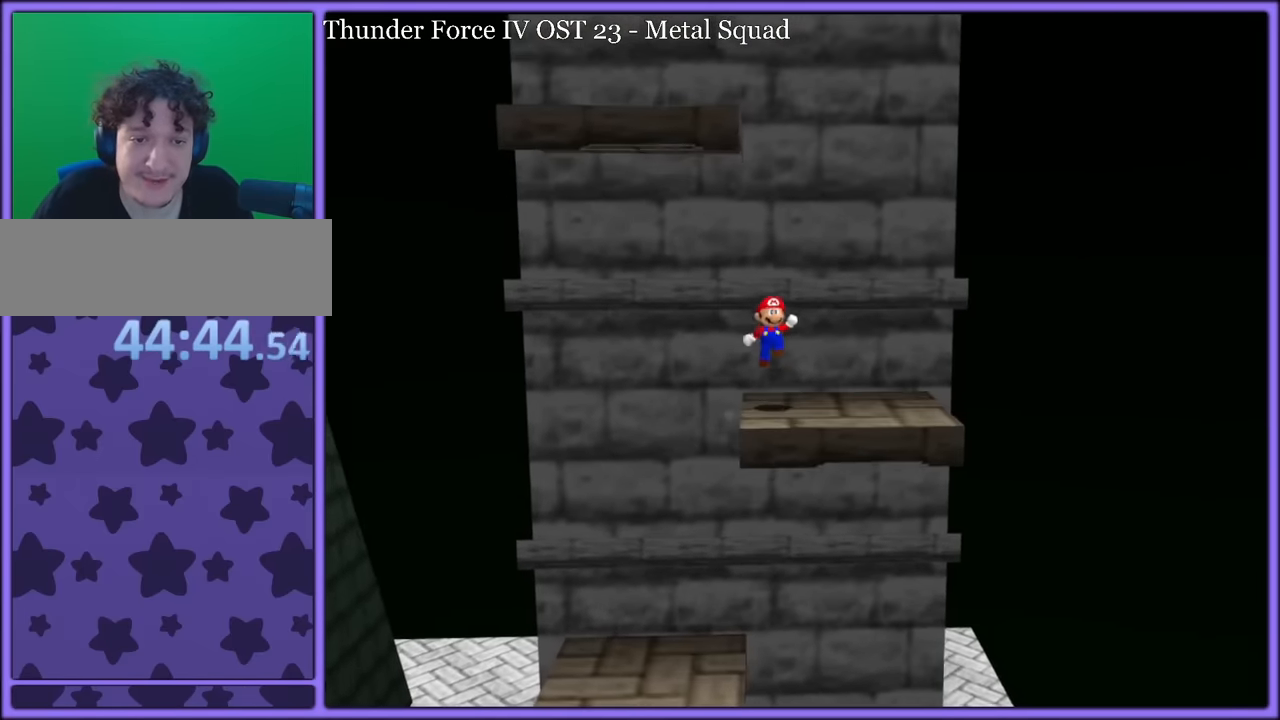
{"dt_ms": 500, "buttons": [], "left_stick": "down-right", "button_events": []}
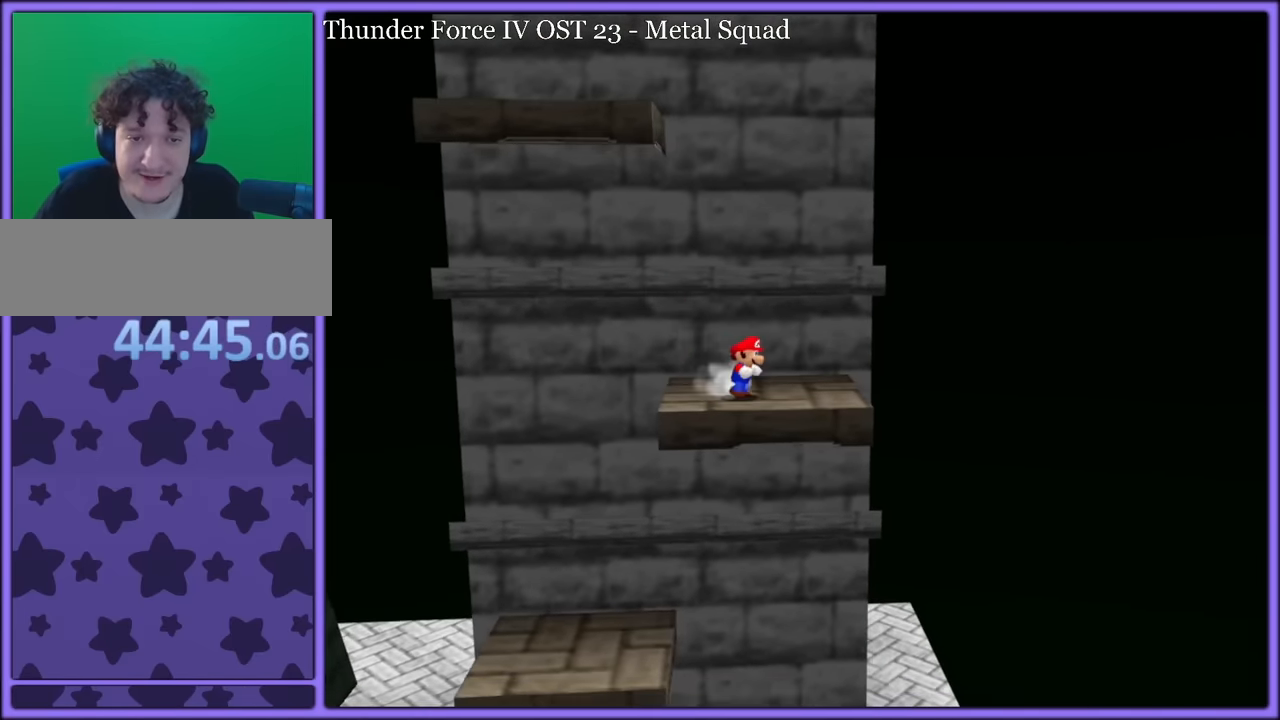
{"dt_ms": 500, "buttons": ["A"], "left_stick": "up-left", "button_events": [[384, "A", "down"]]}
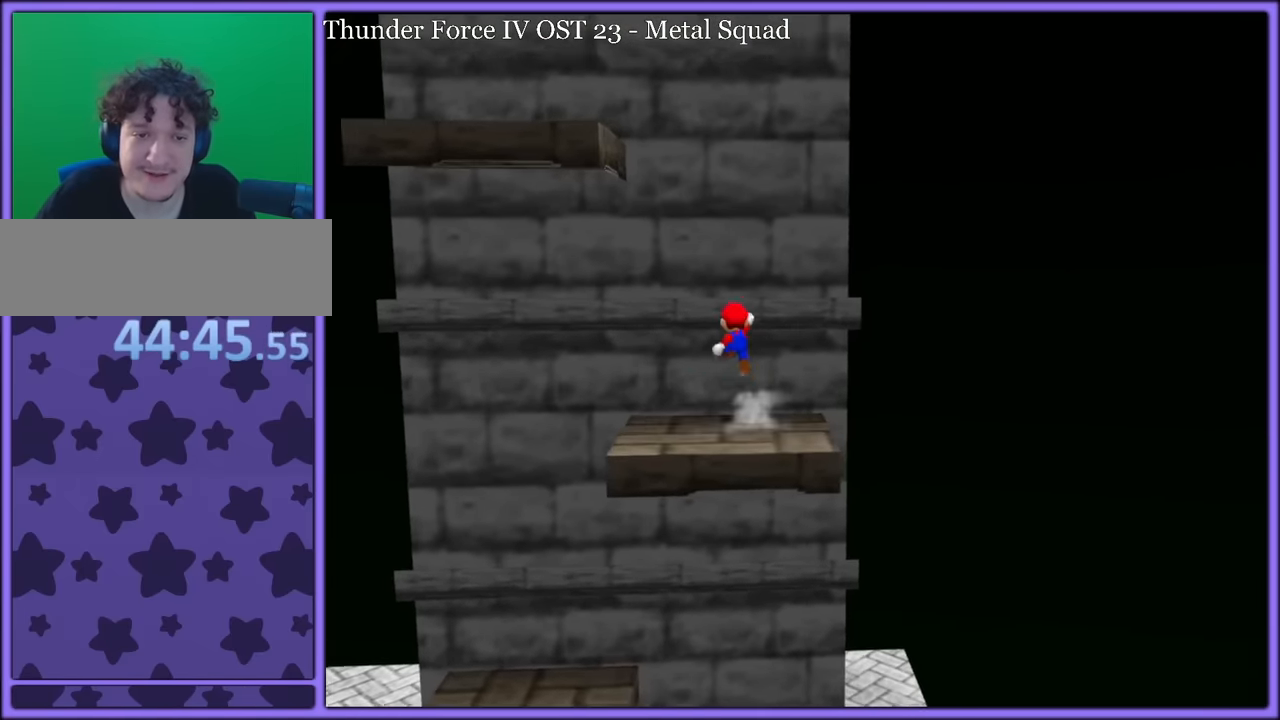
{"dt_ms": 500, "buttons": ["A"], "left_stick": "up-left", "button_events": [[34, "A", "up"], [134, "A", "down"]]}
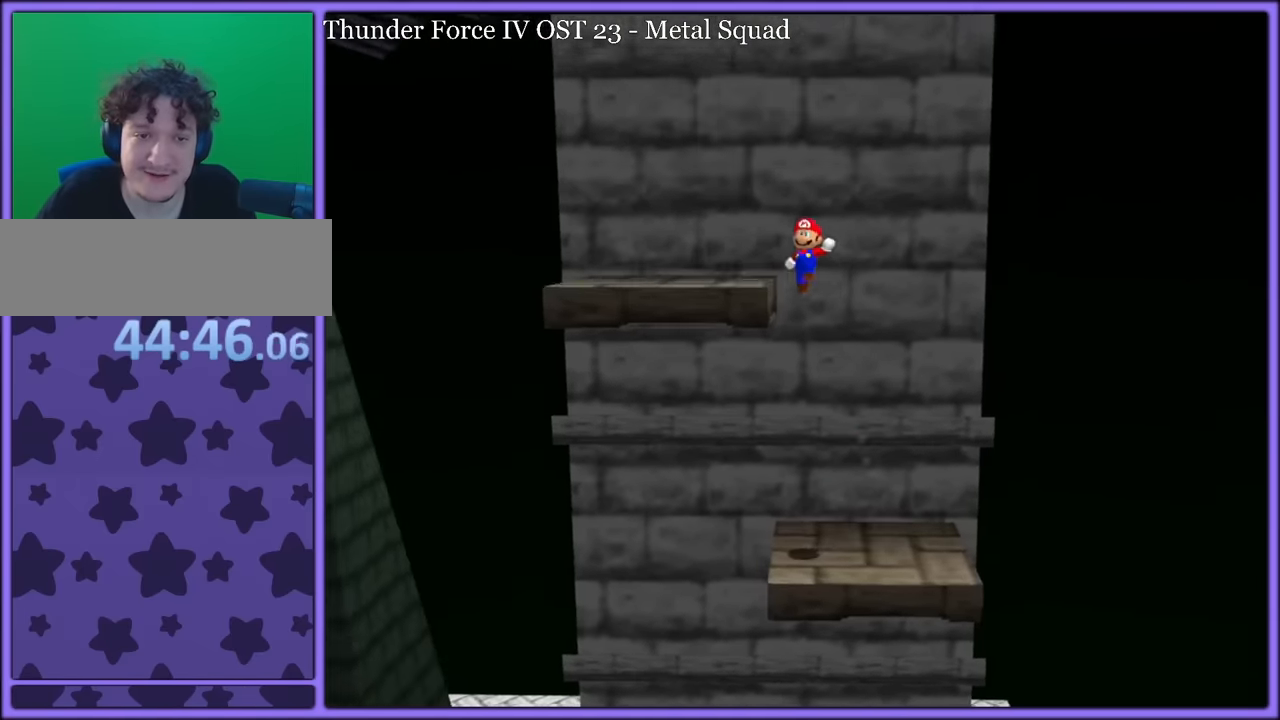
{"dt_ms": 500, "buttons": [], "left_stick": "up-left", "button_events": [[467, "A", "up"]]}
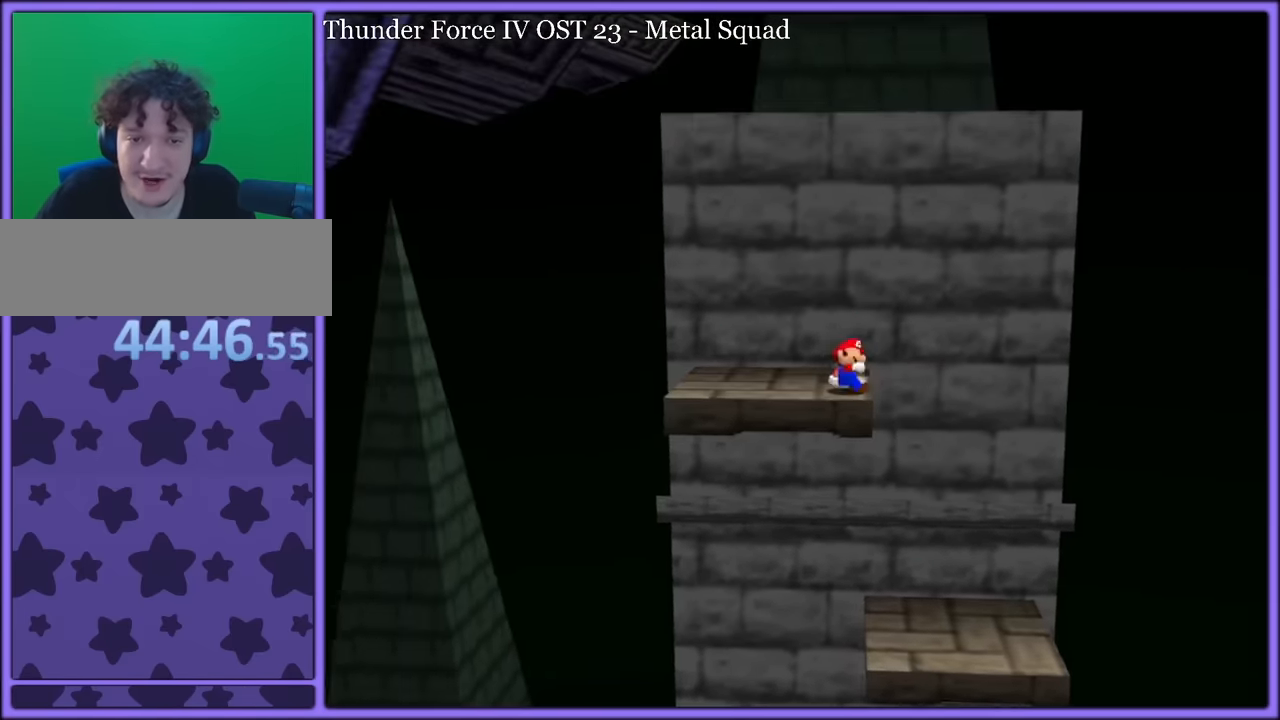
{"dt_ms": 500, "buttons": ["A"], "left_stick": "up", "button_events": [[384, "A", "down"]]}
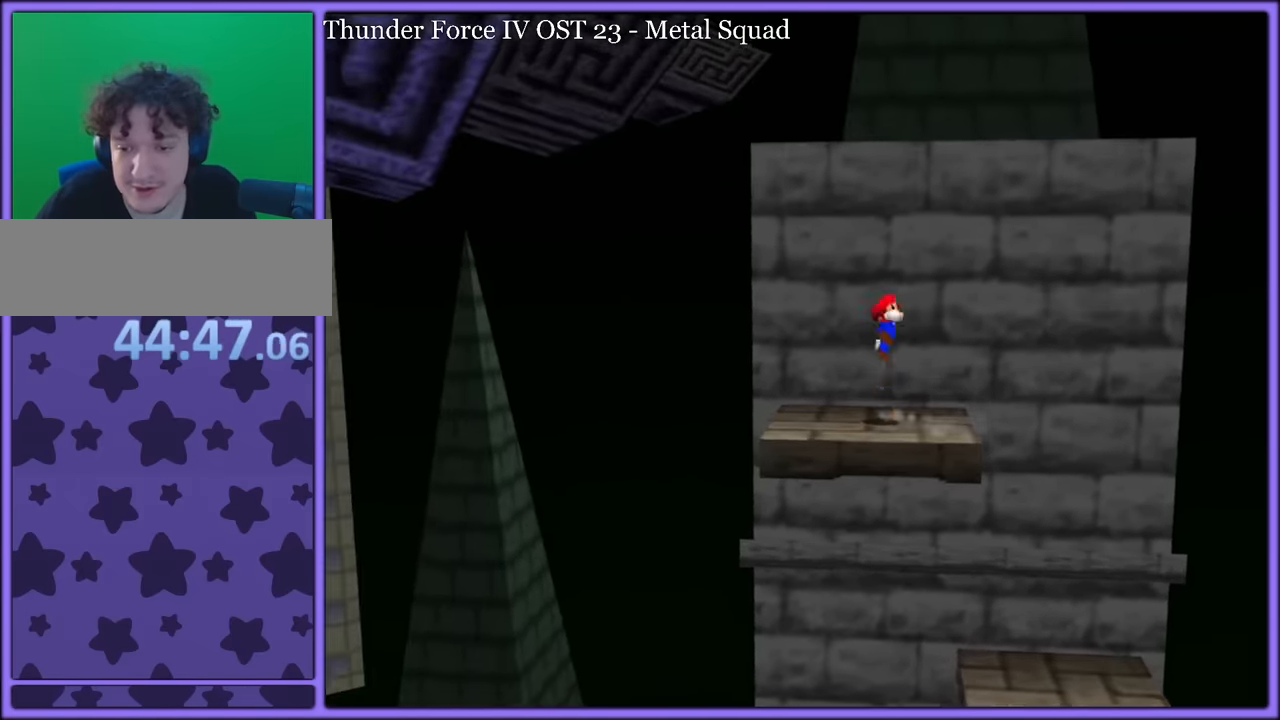
{"dt_ms": 500, "buttons": [], "left_stick": "up-right", "button_events": [[400, "A", "up"]]}
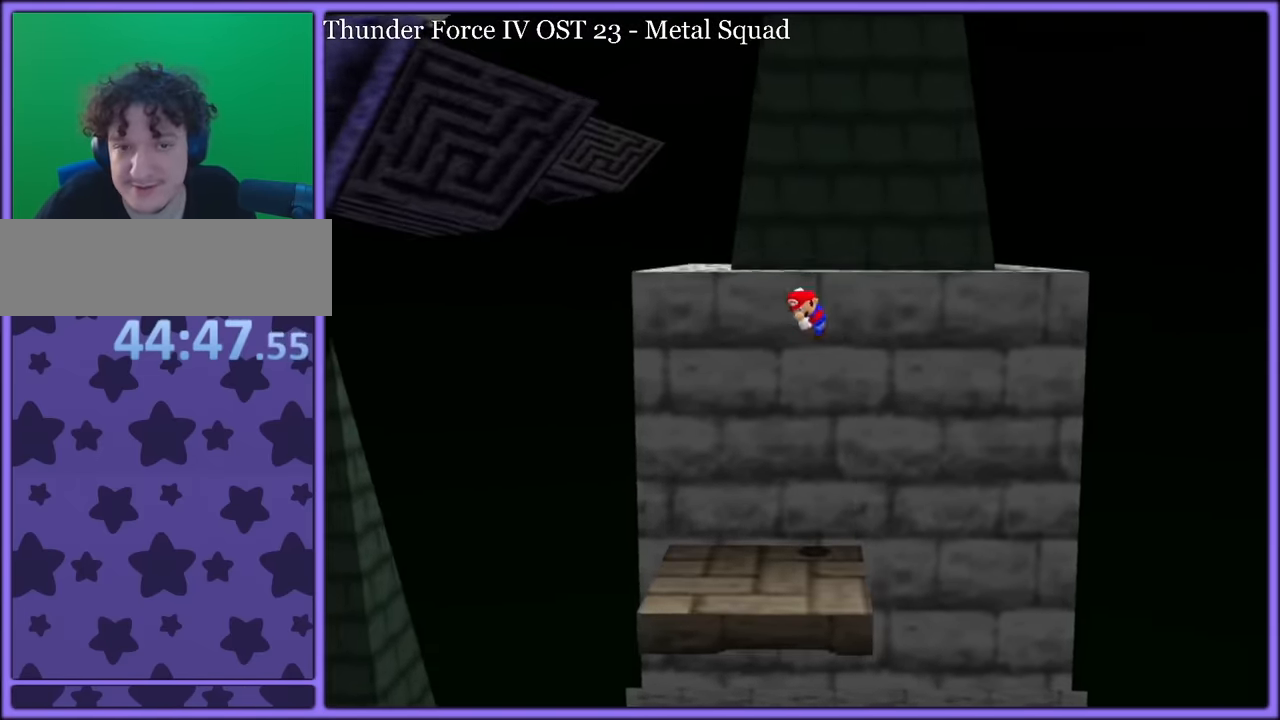
{"dt_ms": 500, "buttons": ["A"], "left_stick": "up", "button_events": [[50, "A", "down"]]}
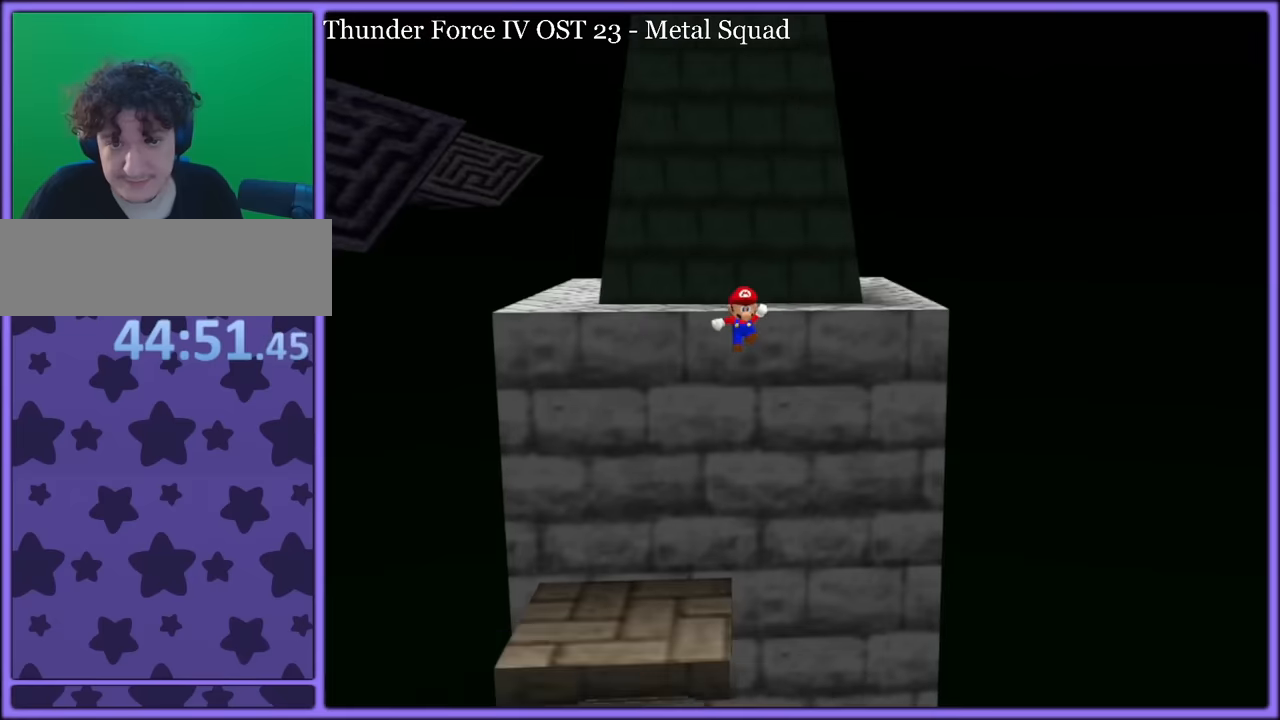
{"dt_ms": 500, "buttons": [], "left_stick": "down-left", "button_events": [[17, "A", "up"], [100, "A", "down"], [184, "A", "up"], [350, "C_RIGHT", "down"], [500, "C_RIGHT", "up"]]}
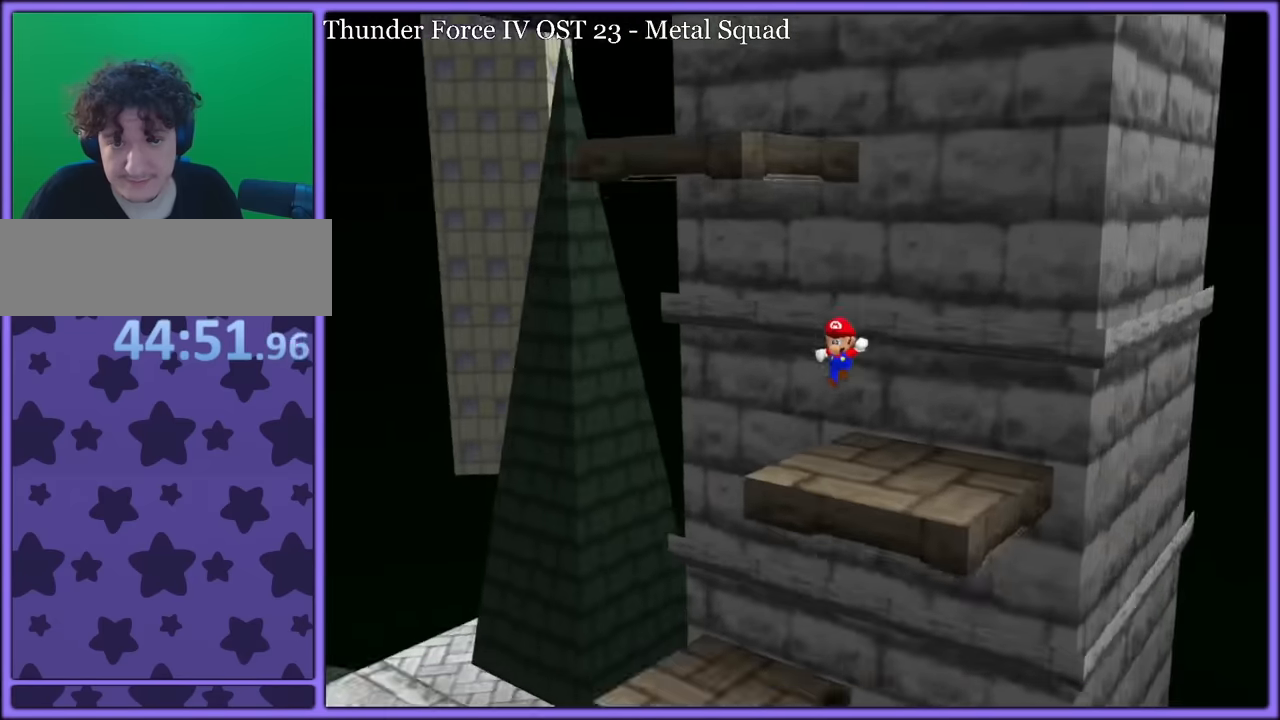
{"dt_ms": 500, "buttons": [], "left_stick": "center", "button_events": [[300, "C_LEFT", "down"], [434, "C_LEFT", "up"]]}
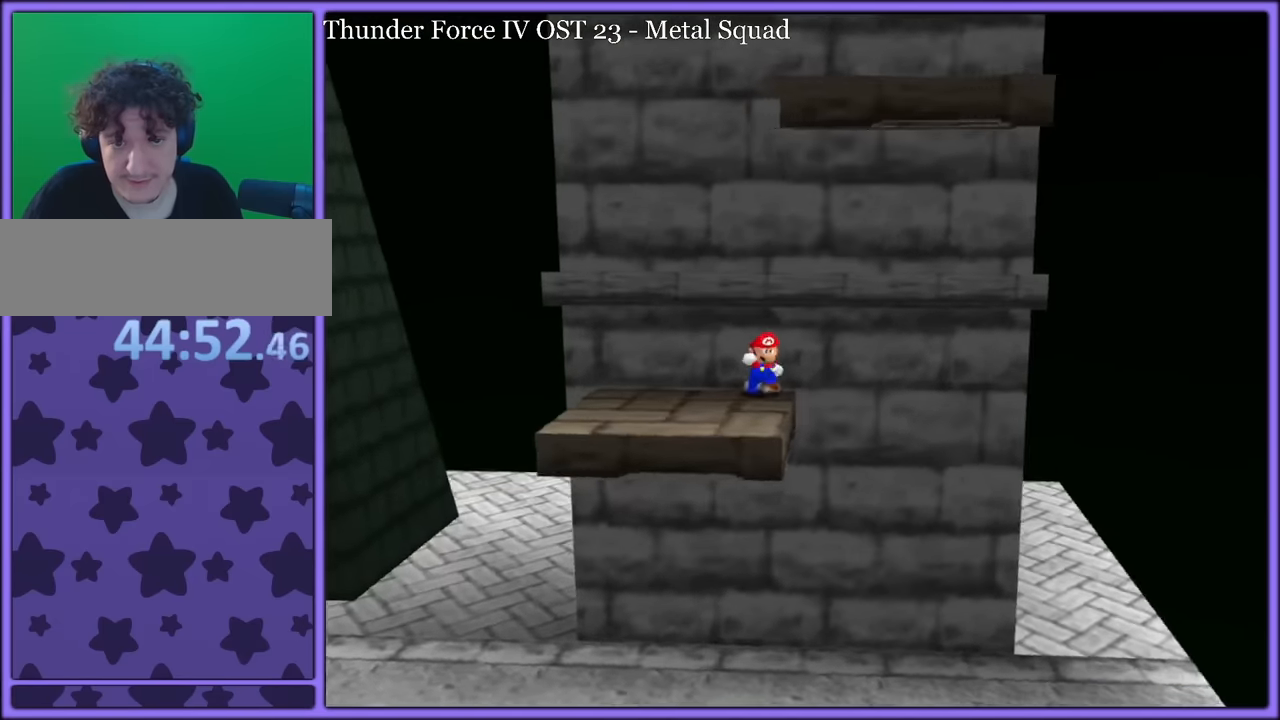
{"dt_ms": 500, "buttons": [], "left_stick": "down-right", "button_events": []}
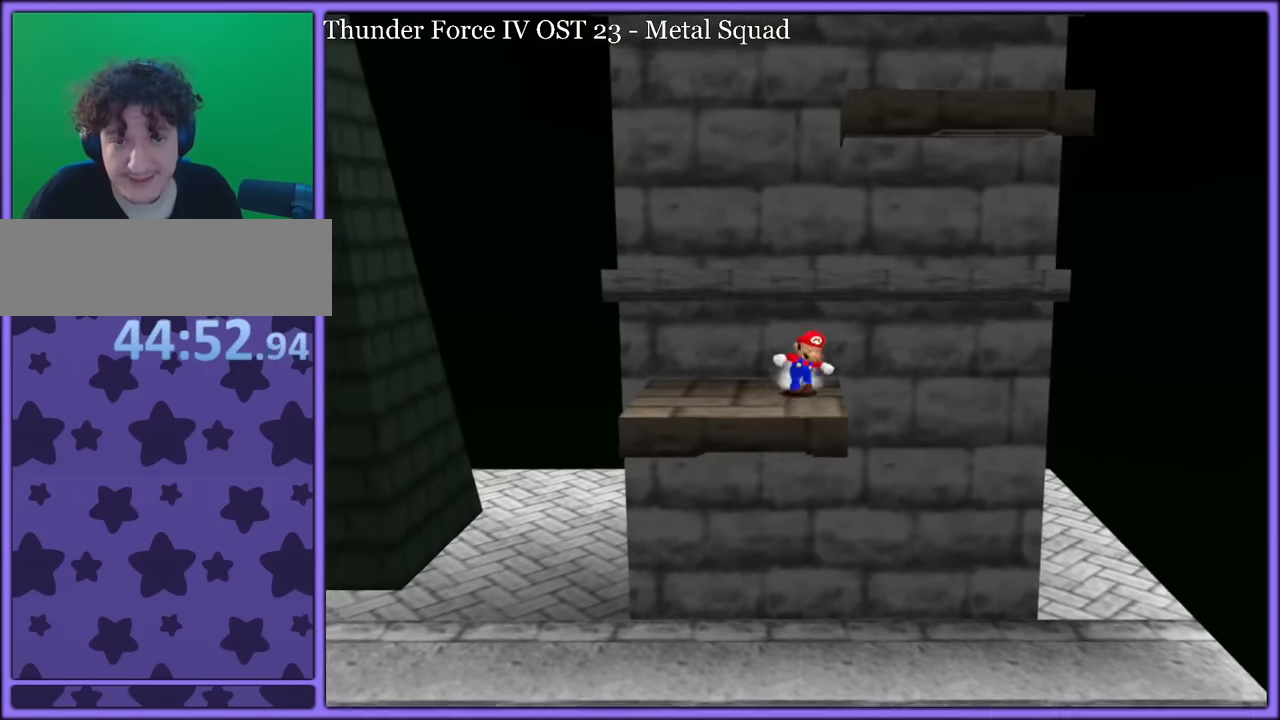
{"dt_ms": 500, "buttons": ["A"], "left_stick": "up", "button_events": [[284, "A", "down"]]}
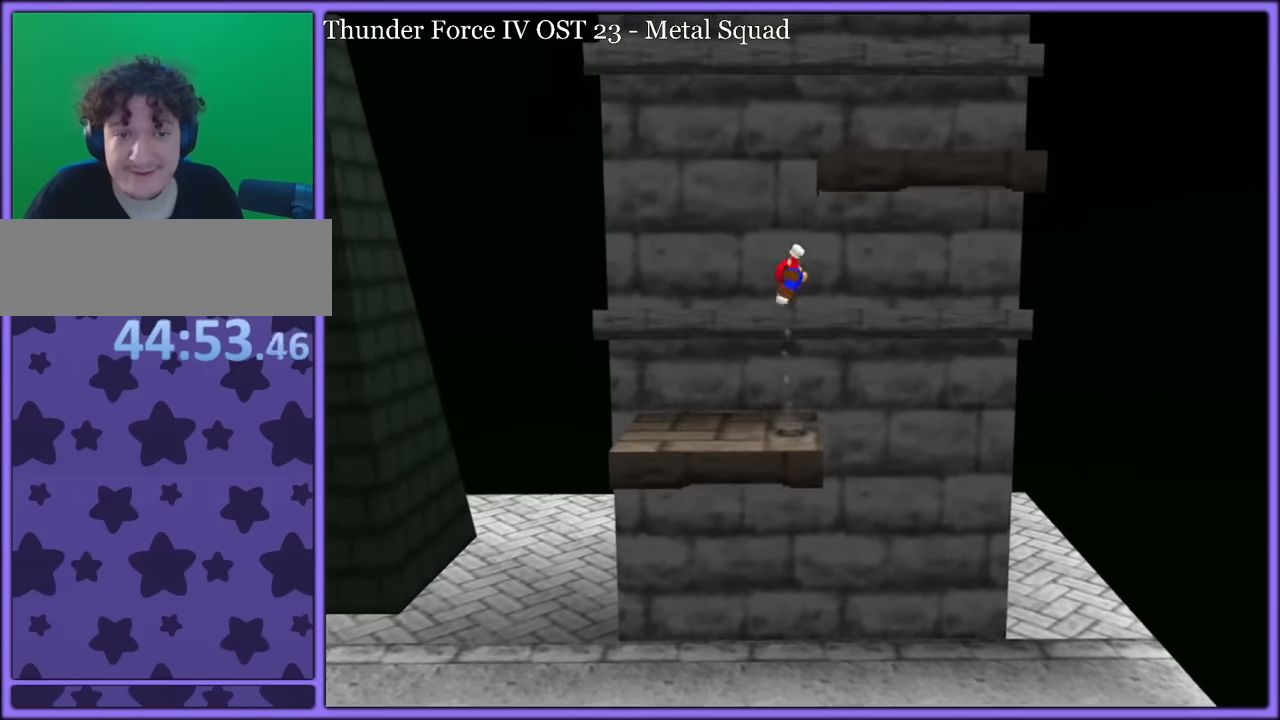
{"dt_ms": 500, "buttons": ["A"], "left_stick": "up", "button_events": [[234, "A", "up"], [434, "A", "down"]]}
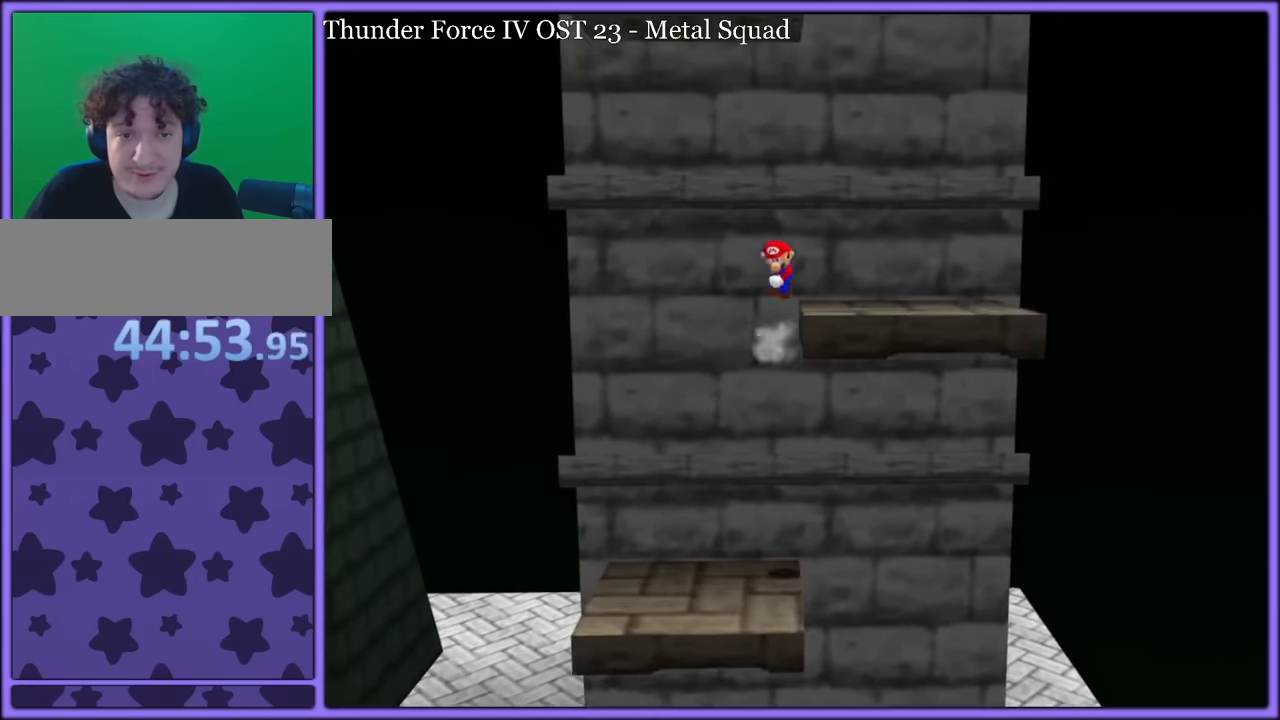
{"dt_ms": 500, "buttons": ["A"], "left_stick": "up-right", "button_events": []}